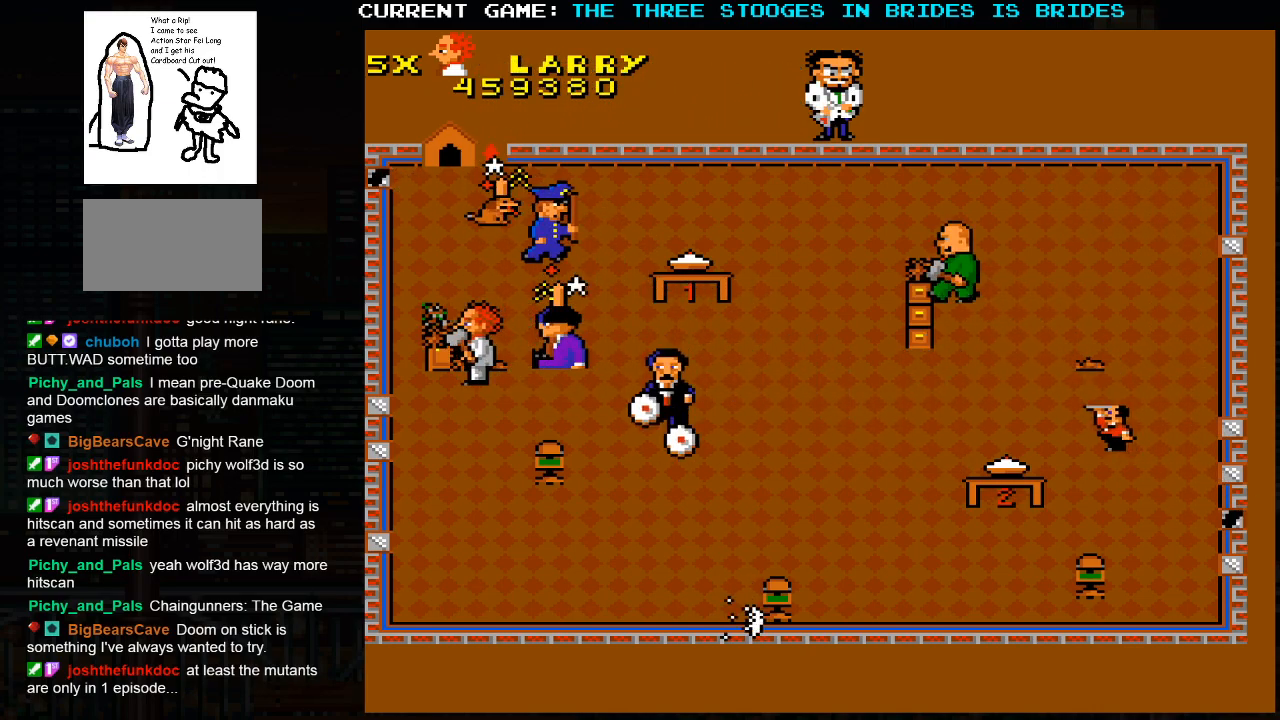
Gameplay with a controller (arcade stick); each line is a JSON object with the inputs held at the frame after it (dt_ms = milliseconds from this image to that frame). "events" lists button and stick changes between this image and that frame as [ms after this image, input, new state], when the widget could be followed in between. Not read: L3 R3.
{"dt_ms": 500, "buttons": [], "left_stick": "right", "events": [[217, "left_stick", "up-left"], [450, "left_stick", "right"]]}
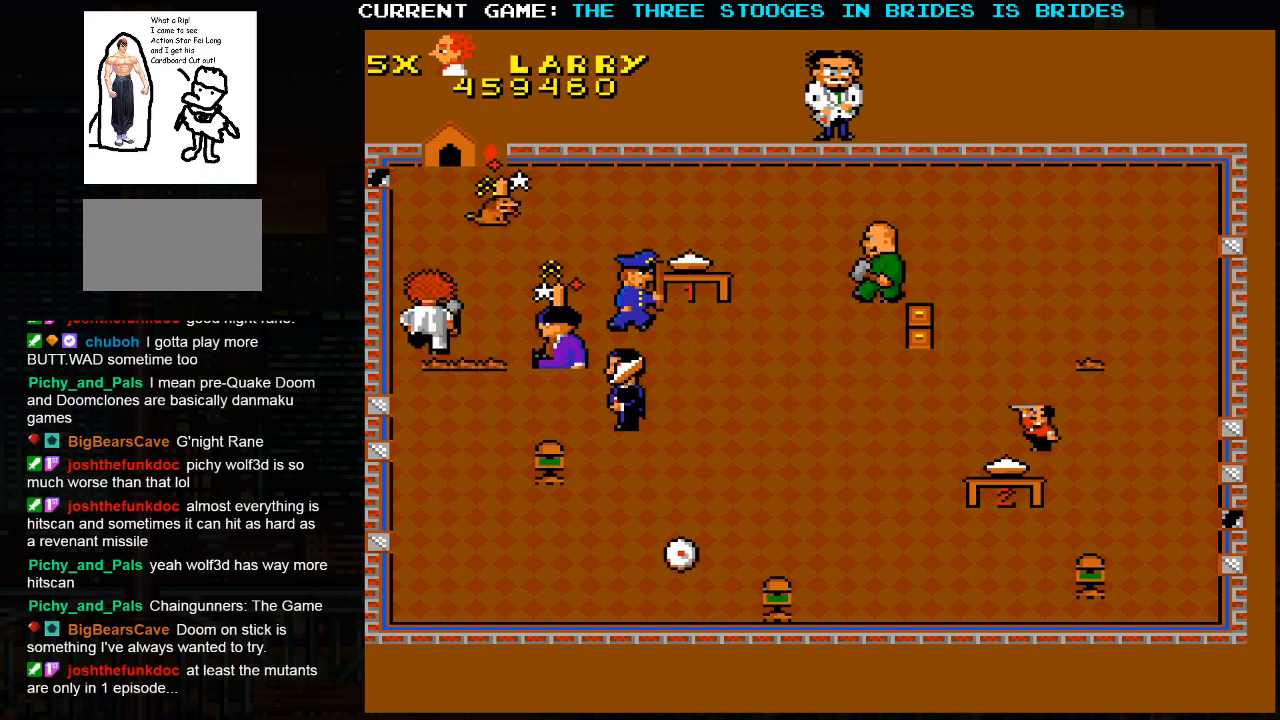
{"dt_ms": 500, "buttons": [], "left_stick": "down-right", "events": [[17, "left_stick", "down-right"], [167, "left_stick", "down"], [483, "left_stick", "down-right"]]}
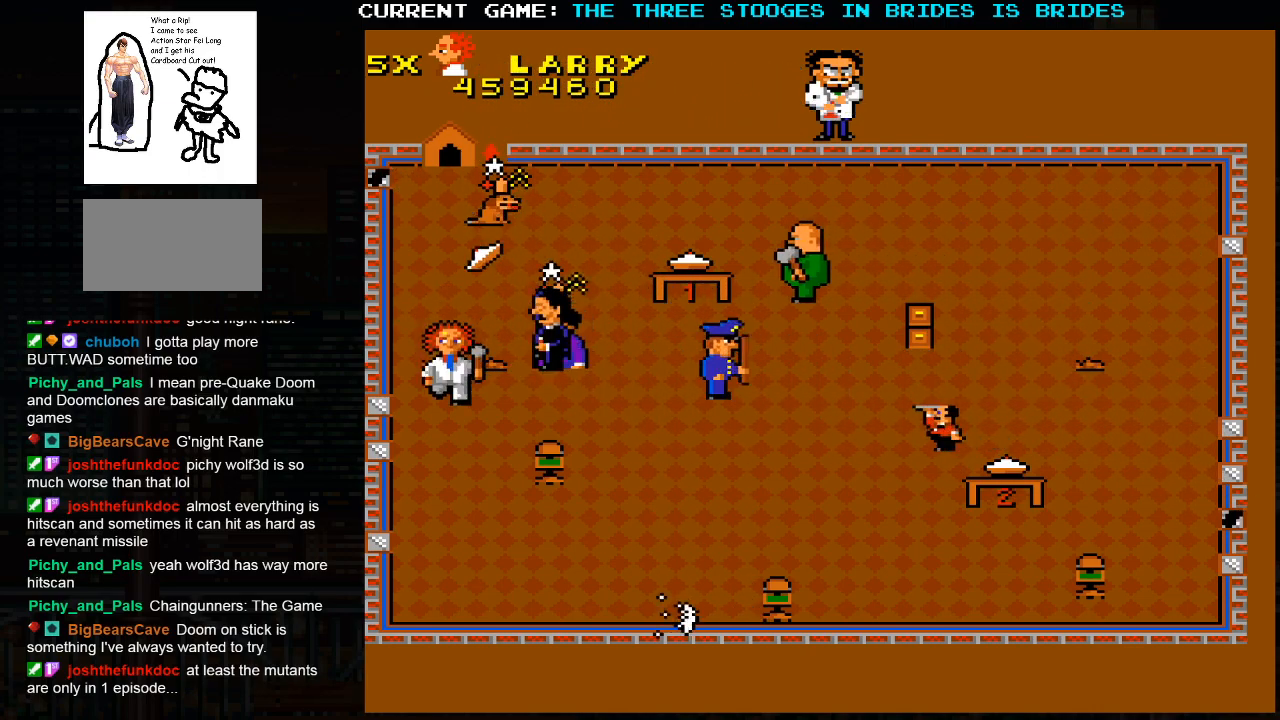
{"dt_ms": 1000, "buttons": [], "left_stick": "up-left"}
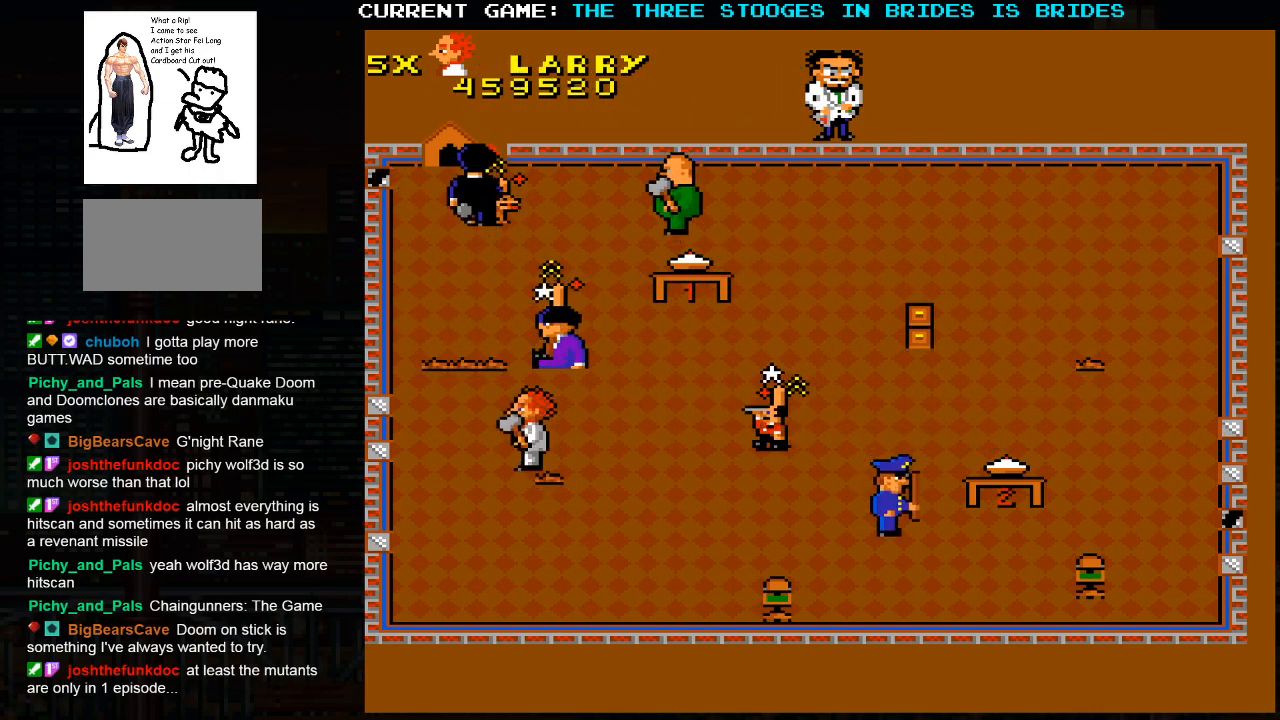
{"dt_ms": 500, "buttons": [], "left_stick": "down-right", "events": [[133, "left_stick", "up-right"], [217, "left_stick", "down-right"]]}
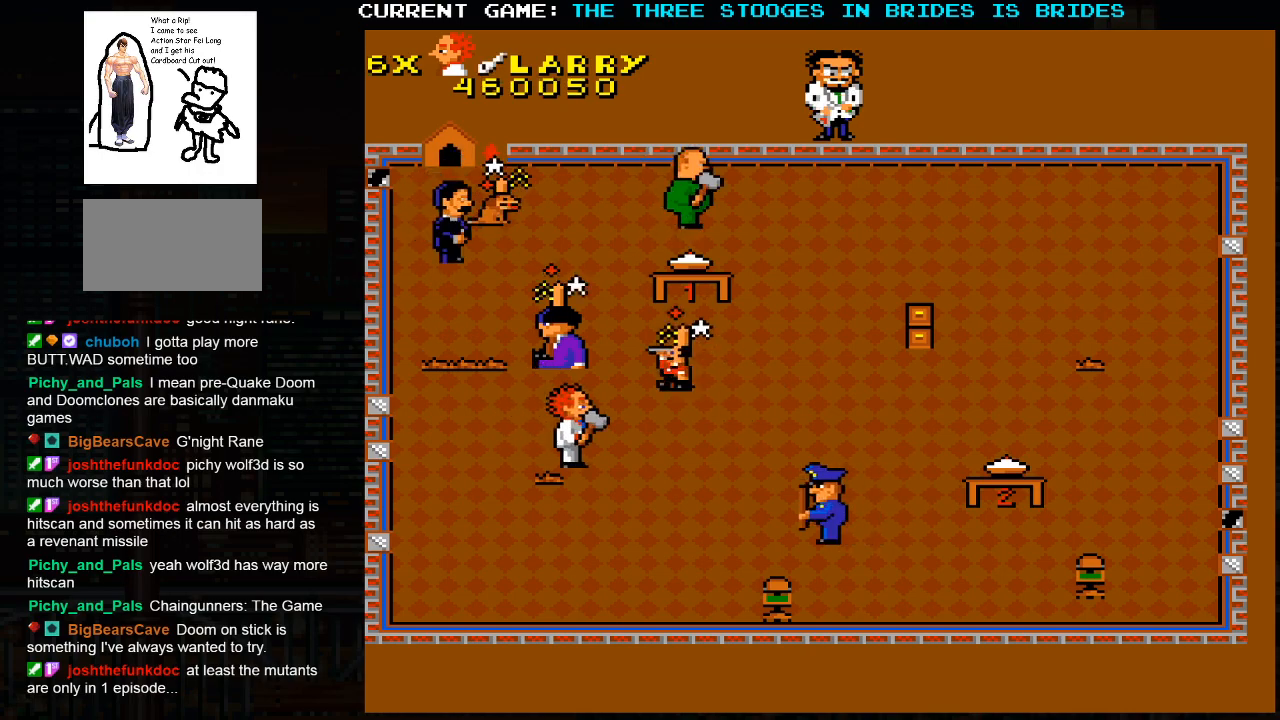
{"dt_ms": 500, "buttons": [], "left_stick": "up-right", "events": [[267, "left_stick", "up-right"]]}
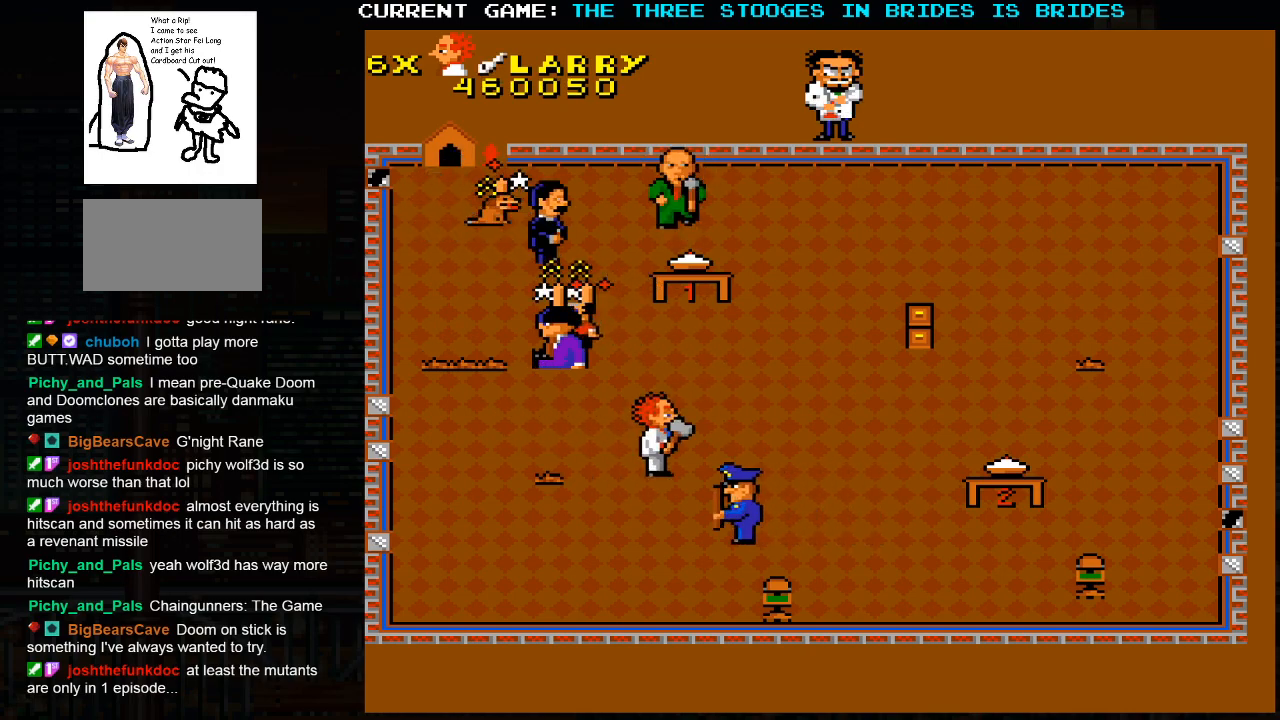
{"dt_ms": 500, "buttons": [], "left_stick": "down-right", "events": [[433, "left_stick", "down-right"]]}
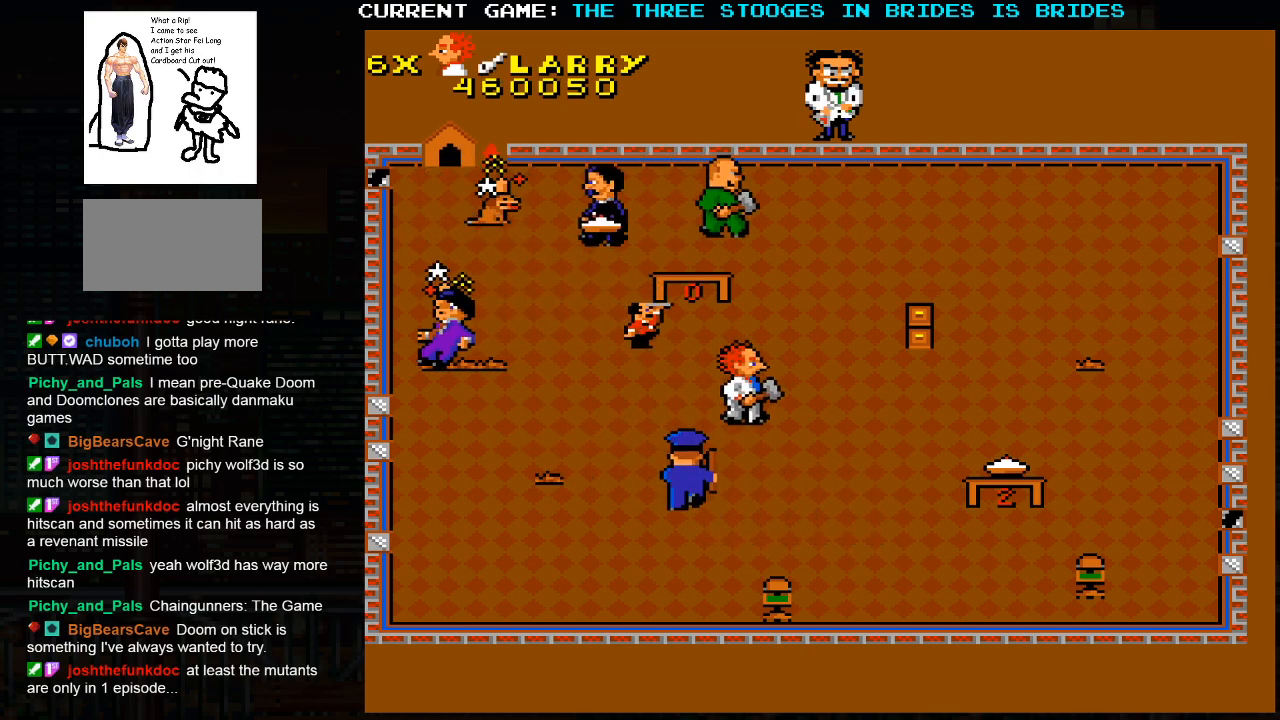
{"dt_ms": 500, "buttons": [], "left_stick": "down-right", "events": []}
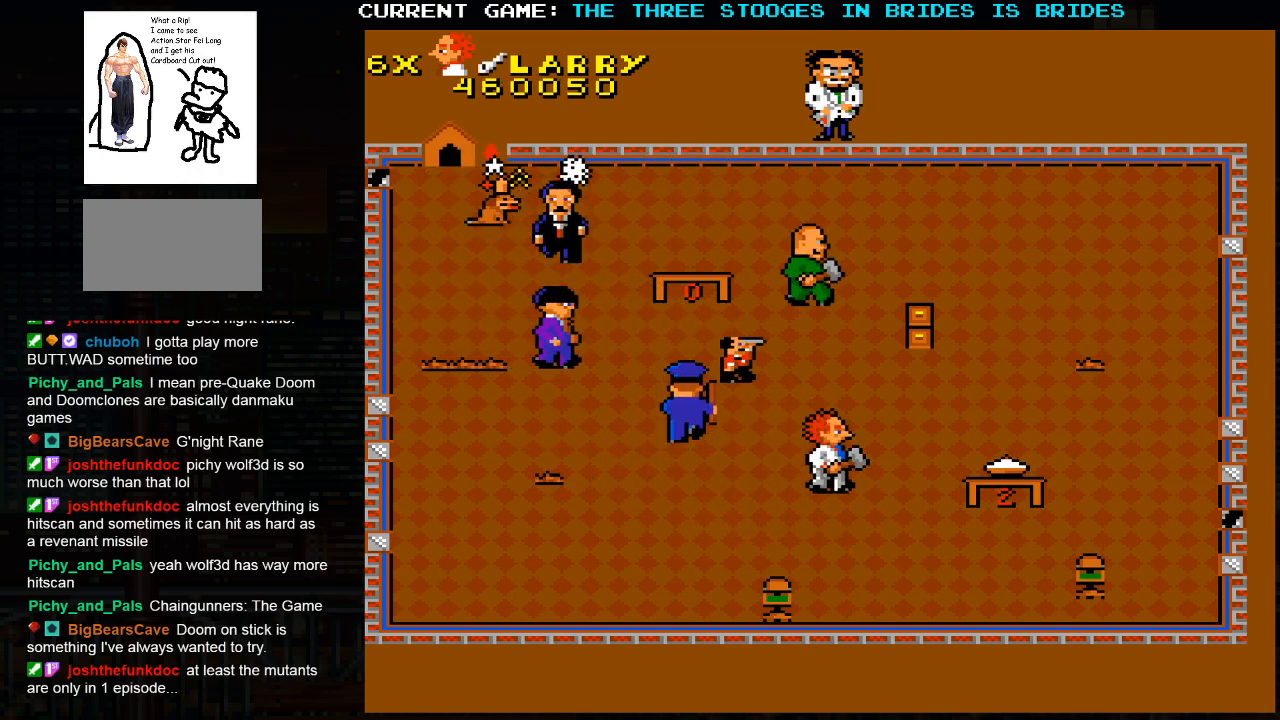
{"dt_ms": 500, "buttons": [], "left_stick": "center", "events": [[133, "left_stick", "center"]]}
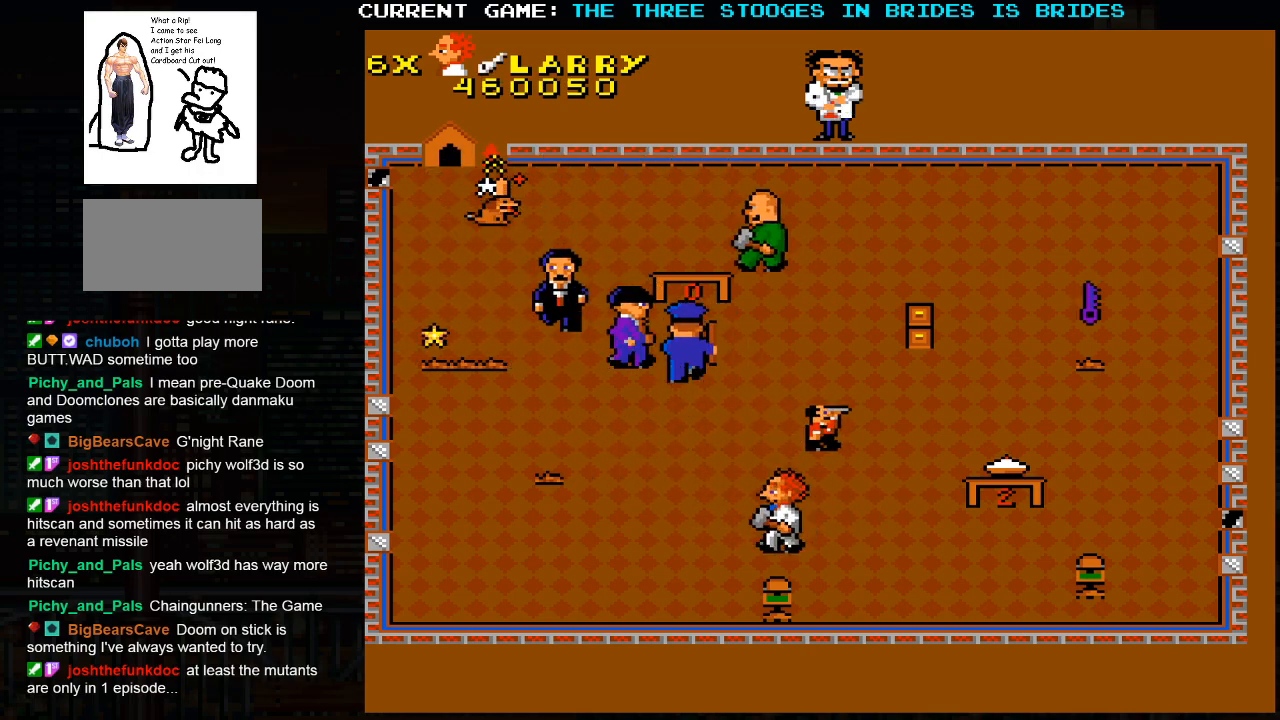
{"dt_ms": 1000, "buttons": [], "left_stick": "up-left"}
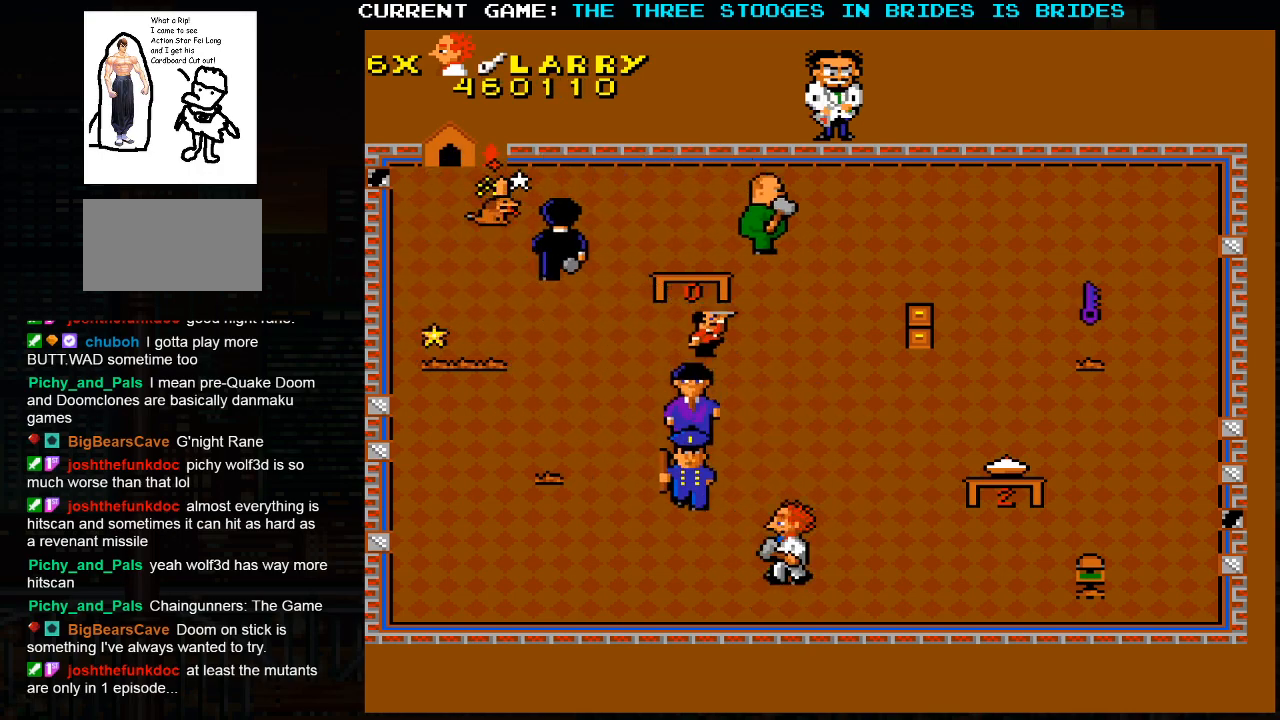
{"dt_ms": 500, "buttons": [], "left_stick": "right", "events": [[117, "left_stick", "down"], [167, "left_stick", "down-right"], [267, "left_stick", "right"]]}
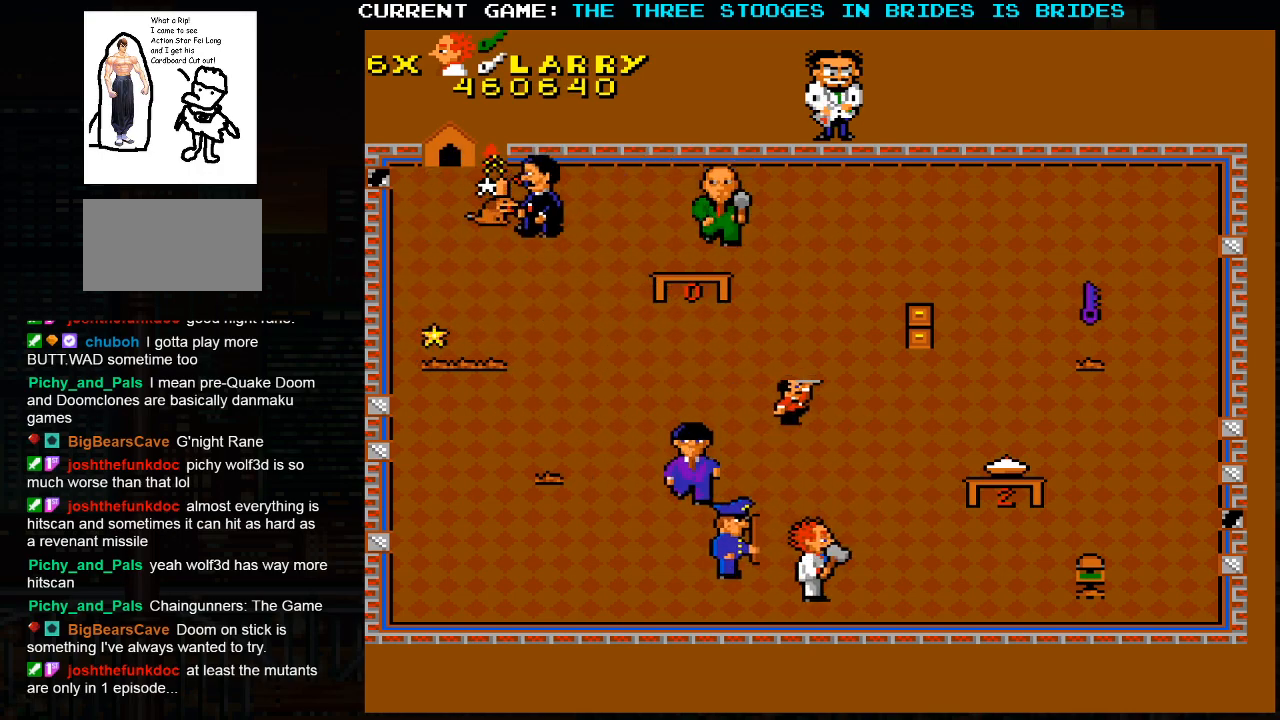
{"dt_ms": 500, "buttons": [], "left_stick": "right", "events": []}
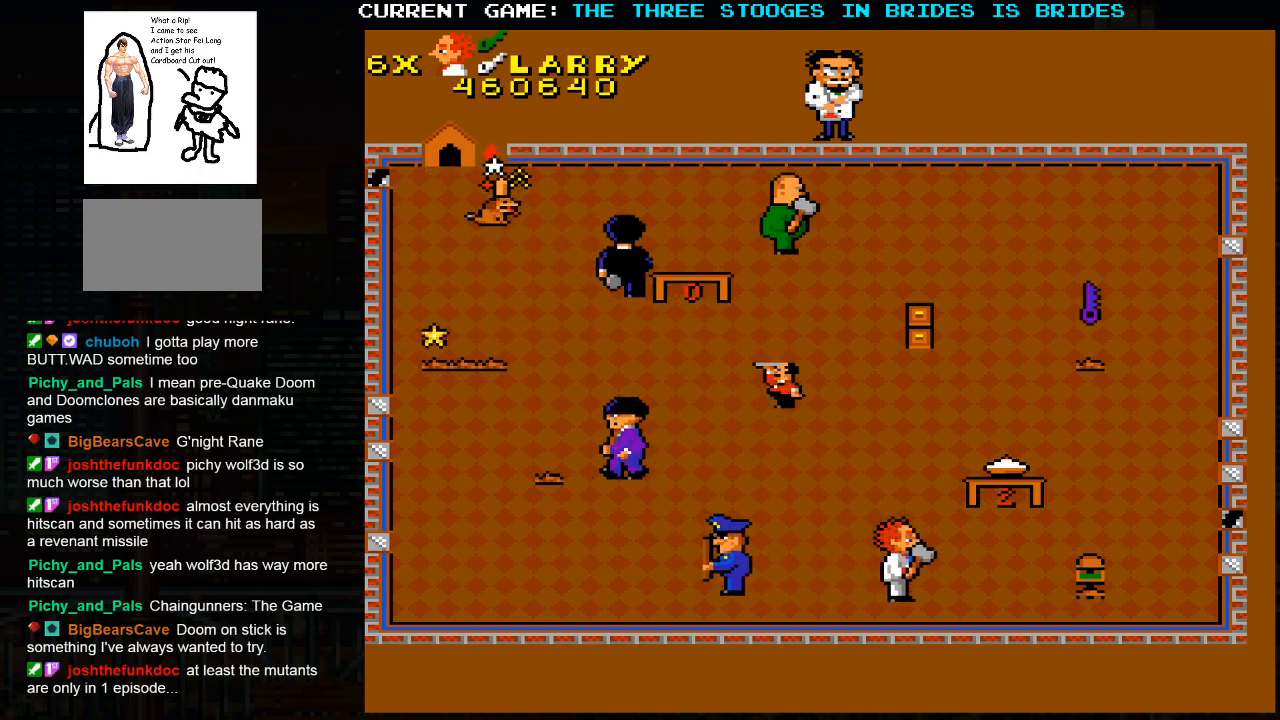
{"dt_ms": 500, "buttons": [], "left_stick": "right", "events": []}
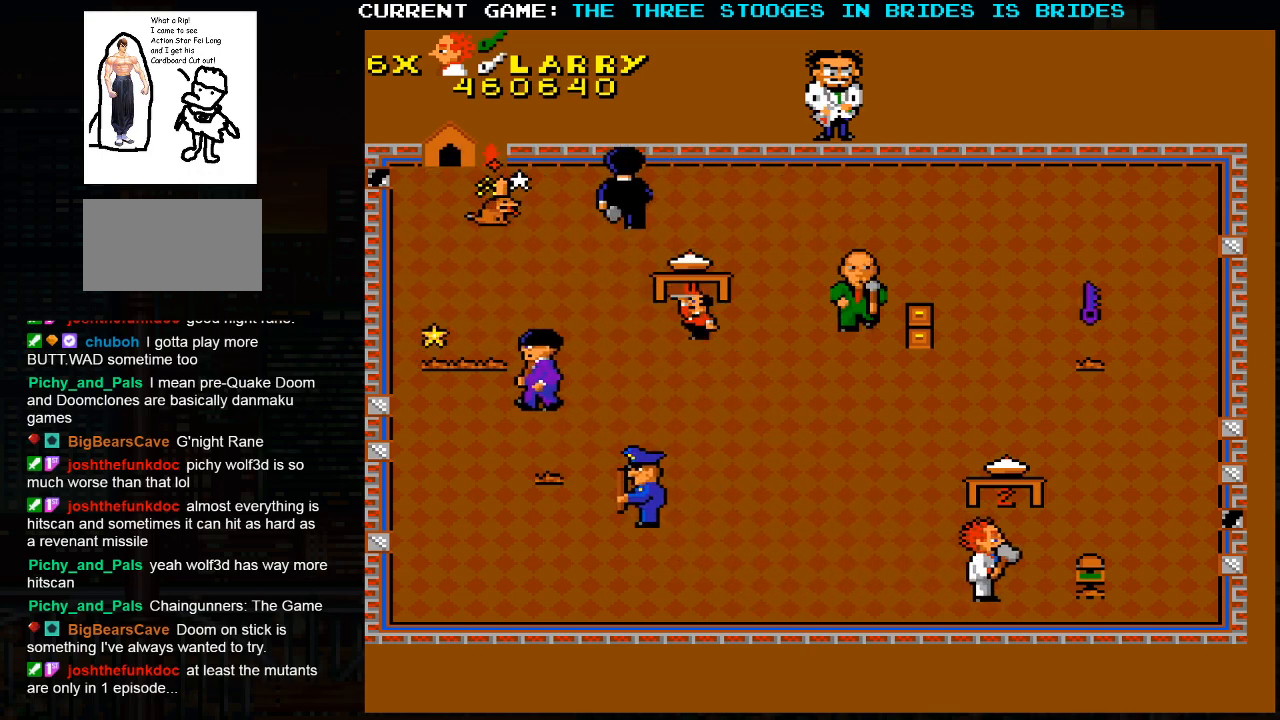
{"dt_ms": 500, "buttons": [], "left_stick": "right", "events": []}
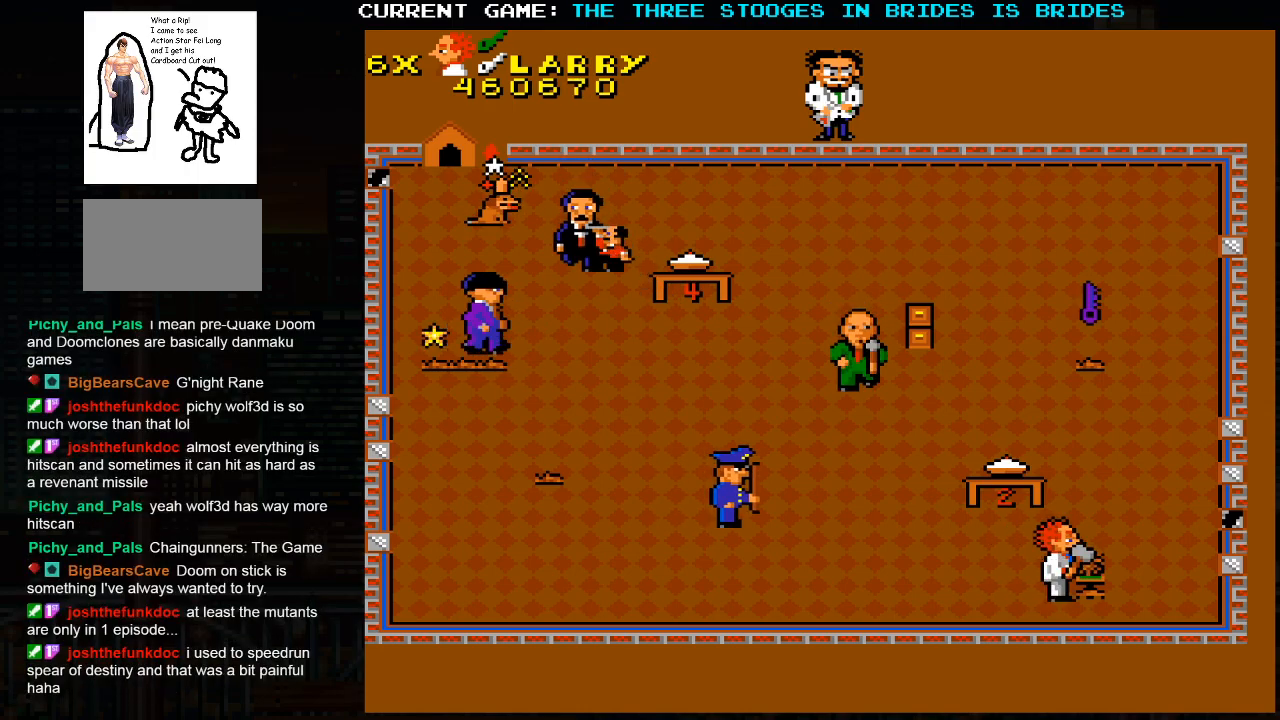
{"dt_ms": 500, "buttons": [], "left_stick": "up-left", "events": [[117, "left_stick", "center"], [167, "left_stick", "left"], [367, "left_stick", "up-left"]]}
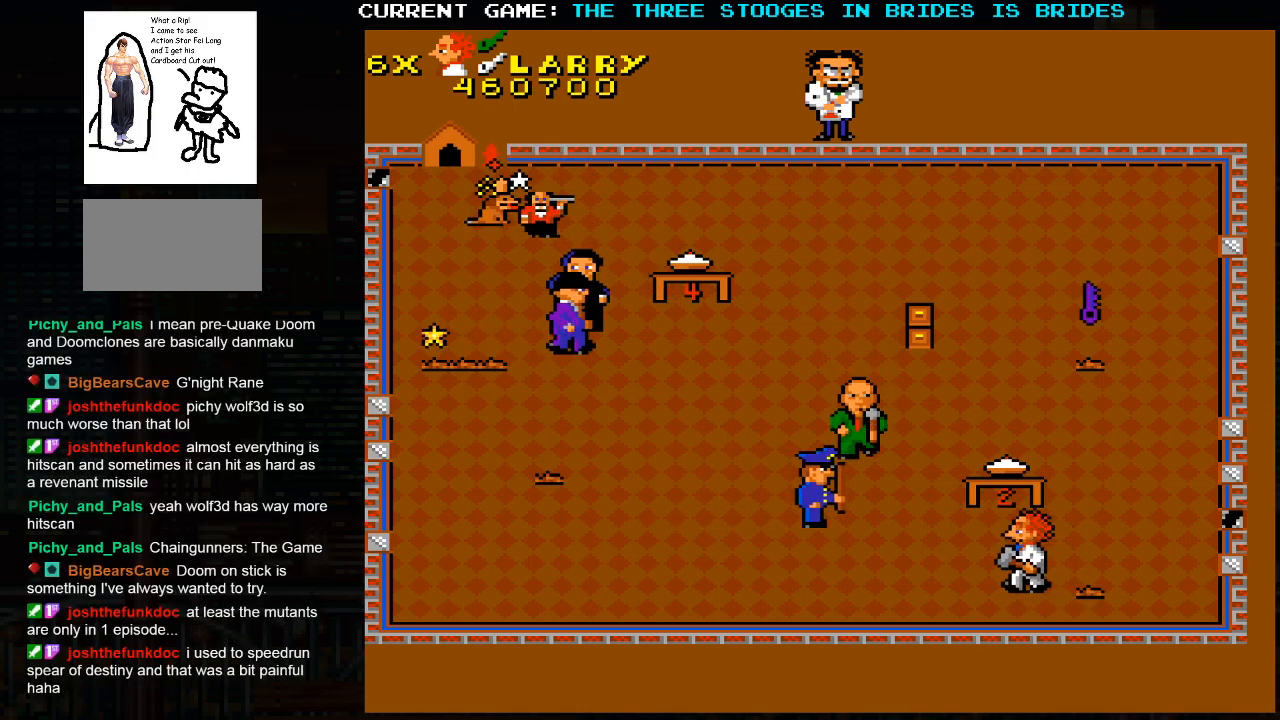
{"dt_ms": 500, "buttons": [], "left_stick": "up-right", "events": [[50, "left_stick", "right"], [117, "left_stick", "down-right"], [350, "left_stick", "up-right"]]}
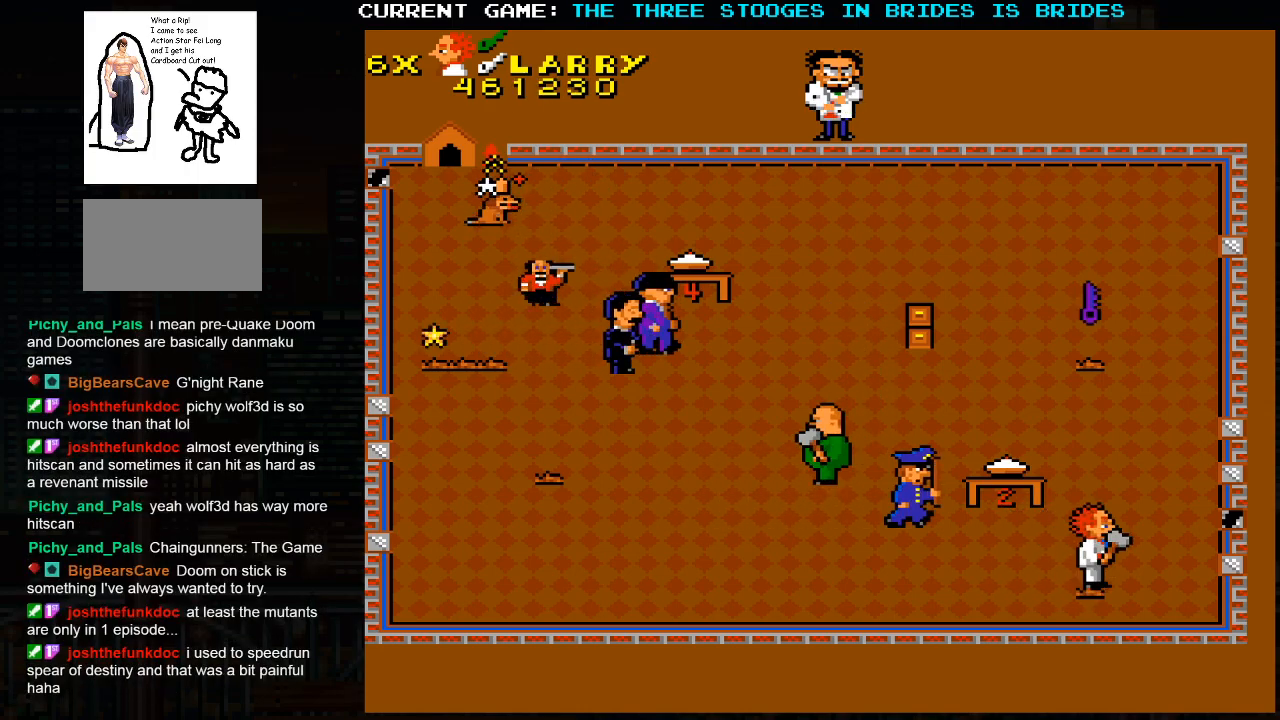
{"dt_ms": 500, "buttons": [], "left_stick": "up-left", "events": [[367, "left_stick", "up-left"]]}
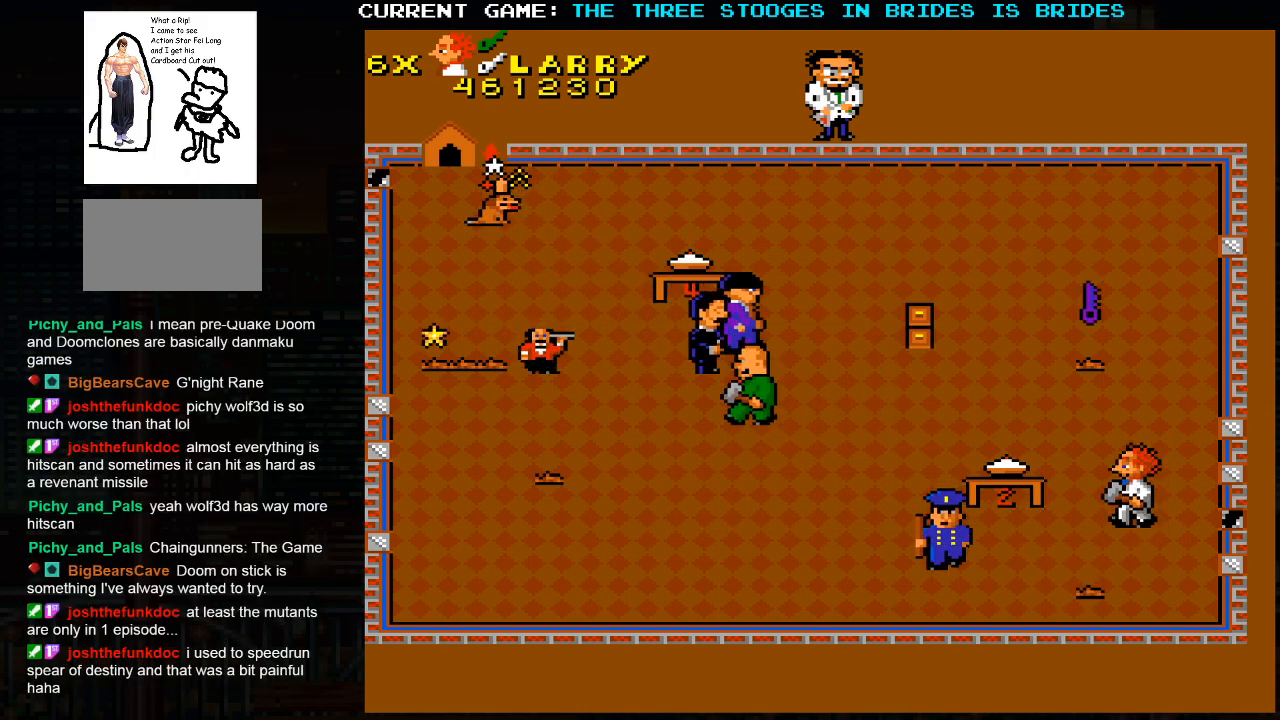
{"dt_ms": 500, "buttons": [], "left_stick": "up-left", "events": []}
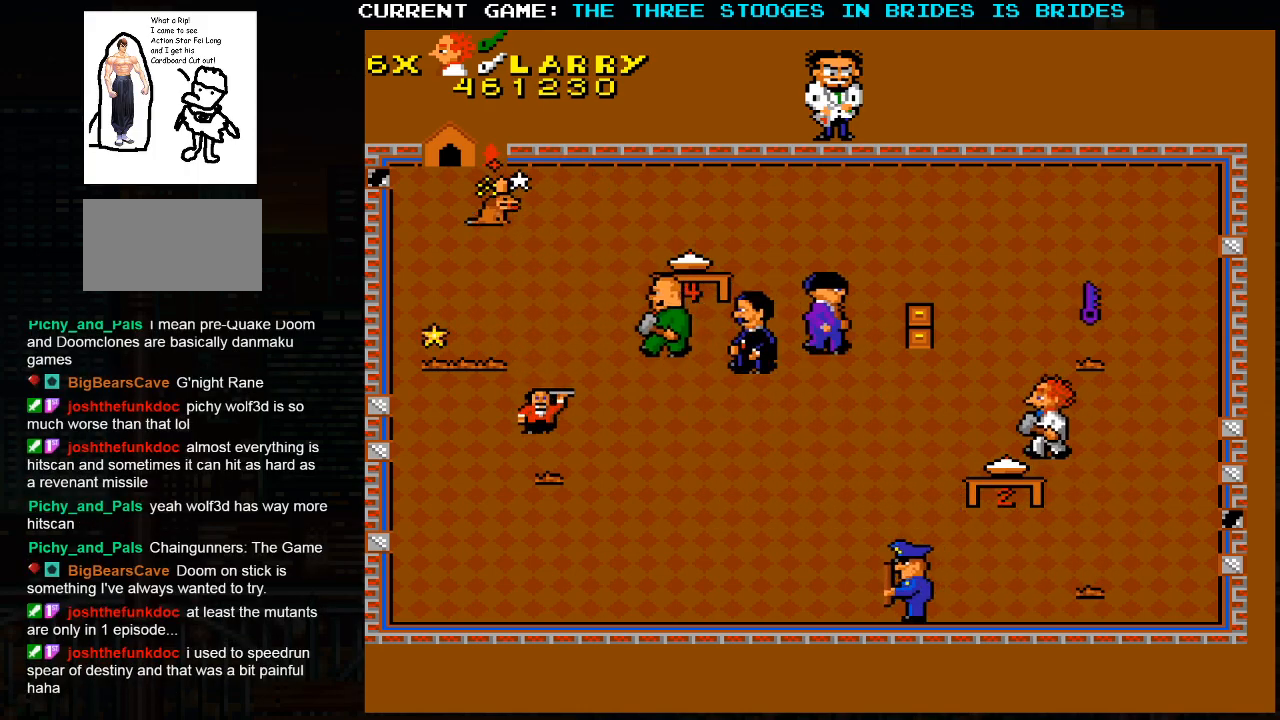
{"dt_ms": 500, "buttons": [], "left_stick": "up-right", "events": [[167, "left_stick", "up-right"]]}
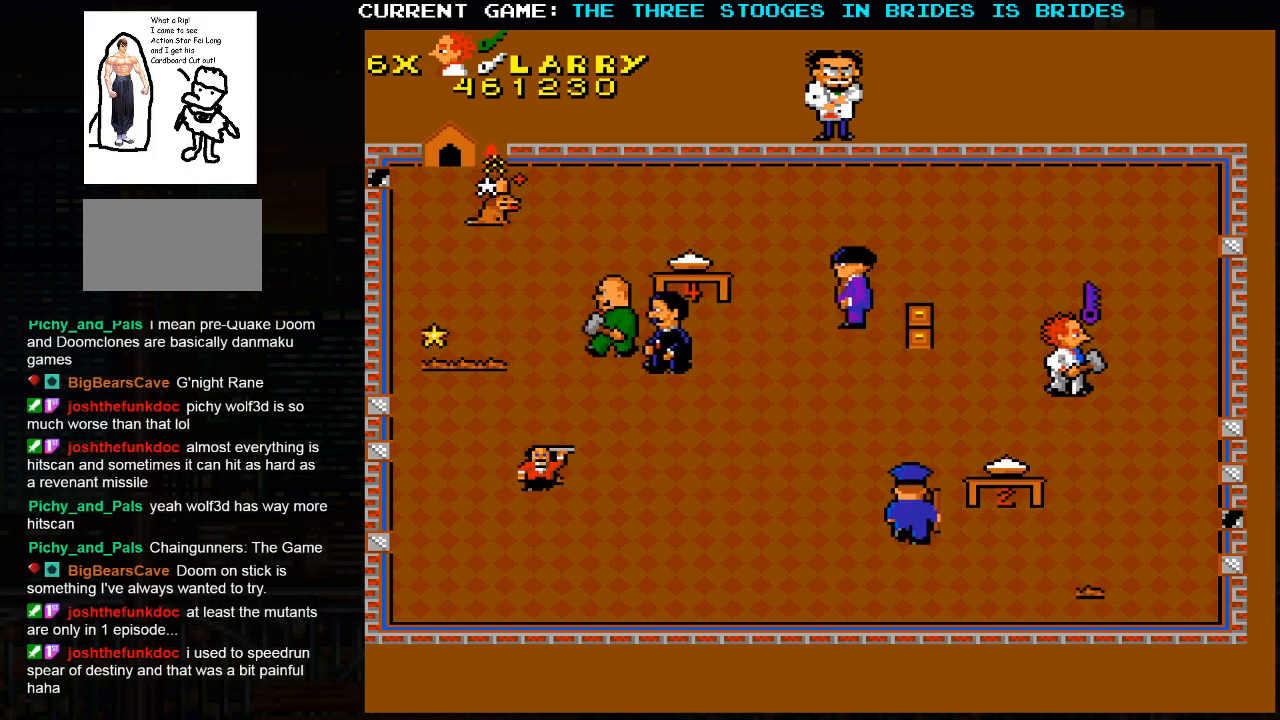
{"dt_ms": 500, "buttons": [], "left_stick": "up-left", "events": [[250, "left_stick", "up-left"]]}
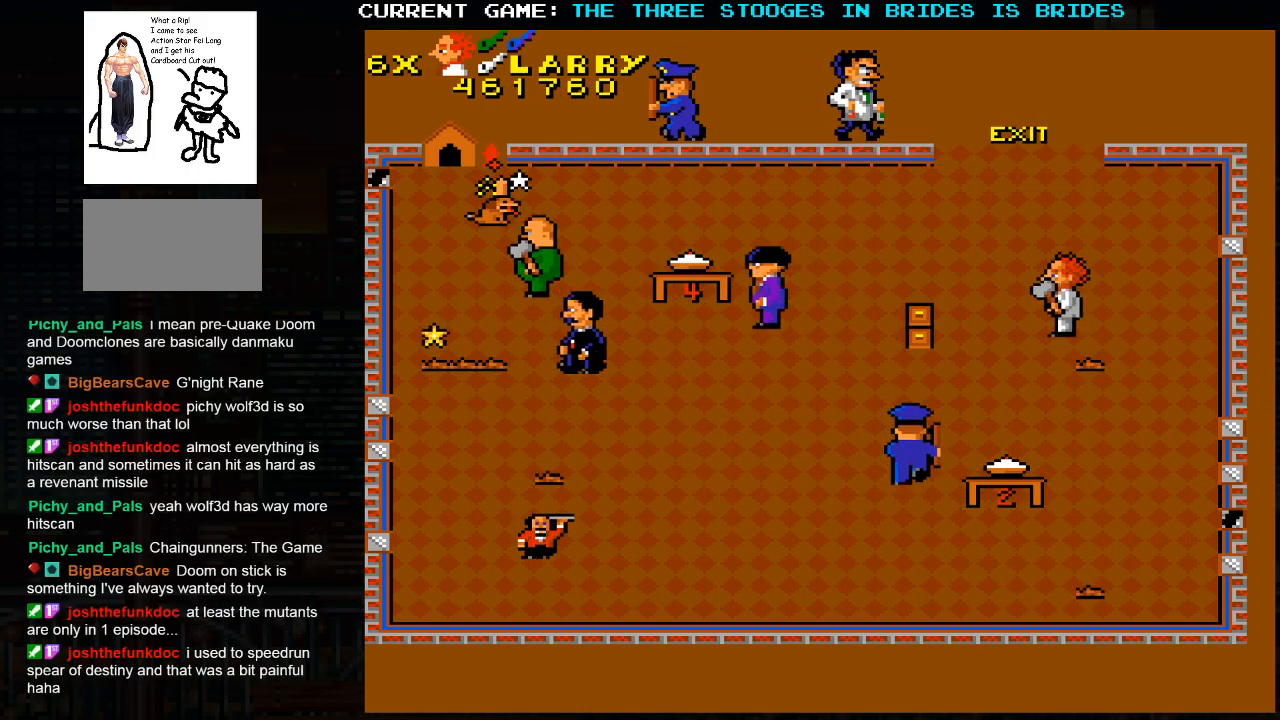
{"dt_ms": 500, "buttons": [], "left_stick": "up-left", "events": []}
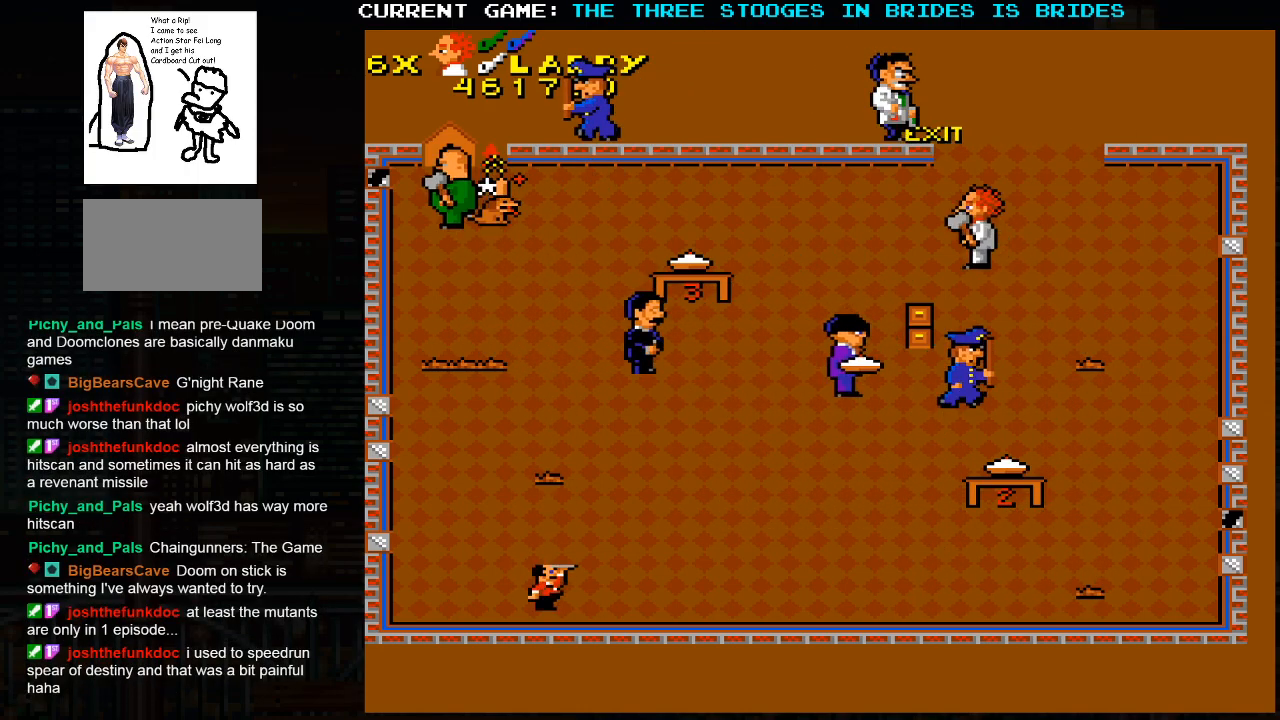
{"dt_ms": 500, "buttons": [], "left_stick": "up", "events": [[50, "left_stick", "up"]]}
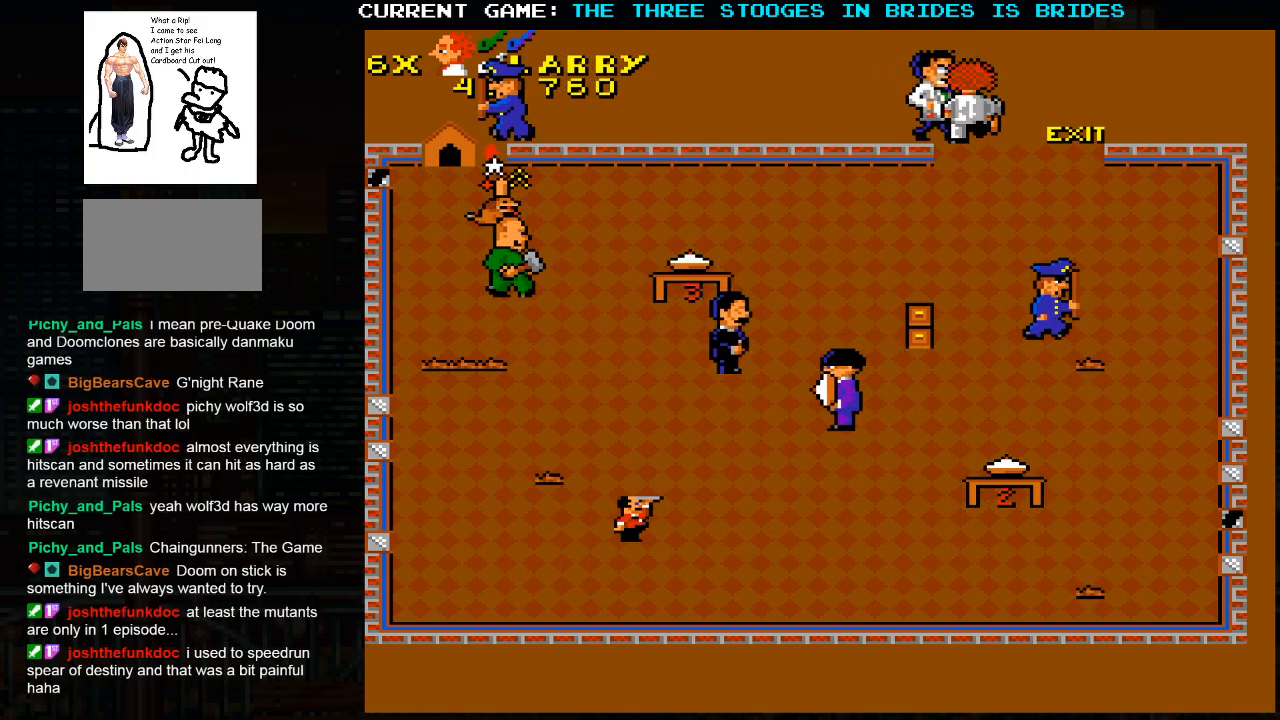
{"dt_ms": 500, "buttons": [], "left_stick": "center", "events": [[133, "left_stick", "up-left"], [500, "left_stick", "center"]]}